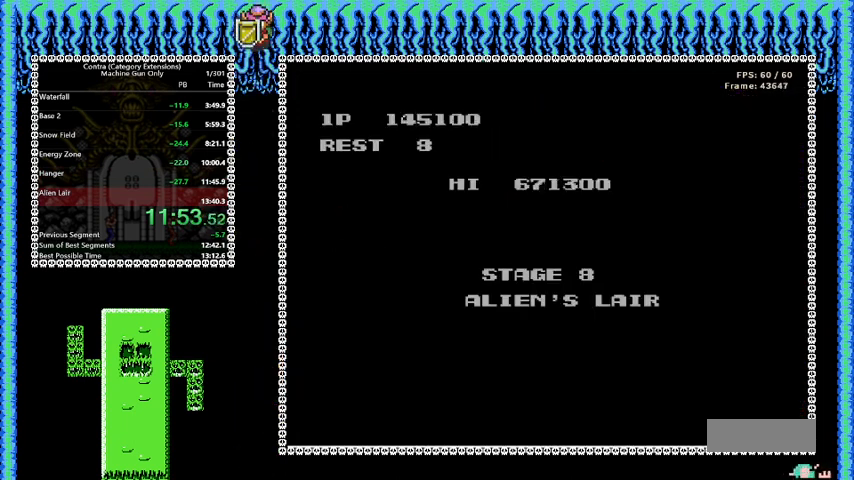
Gameplay with a controller (Nintendo layout); each line is a JSON object with the inputs held at the frame after it. "events" lists button and stick changes between this image and that frame as [ms after this image, input, new state], when the widget could be followed in between. Not read: L3 R3.
{"buttons": ["DPAD_RIGHT"], "events": []}
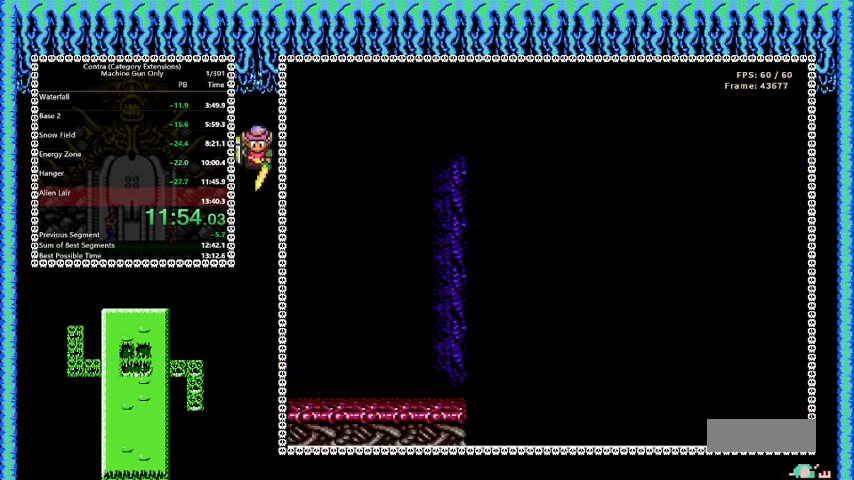
{"buttons": ["DPAD_RIGHT"], "events": []}
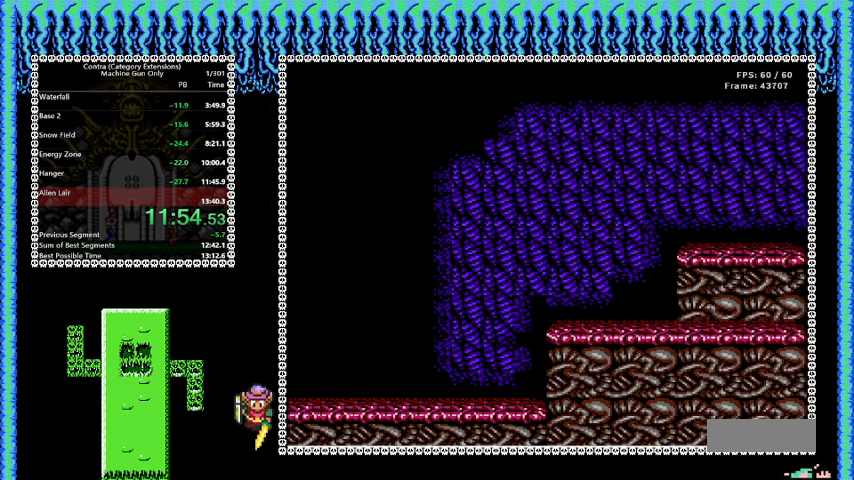
{"buttons": ["DPAD_RIGHT"], "events": []}
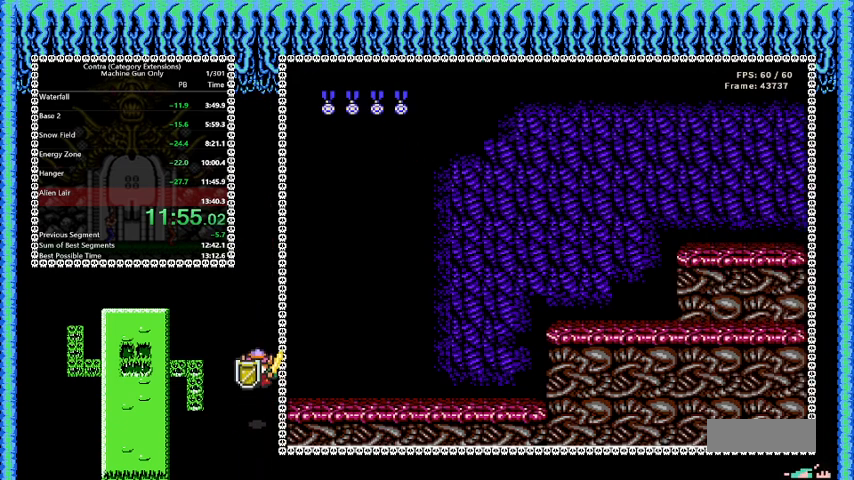
{"buttons": ["A", "DPAD_RIGHT"], "events": [[501, "A", "down"]]}
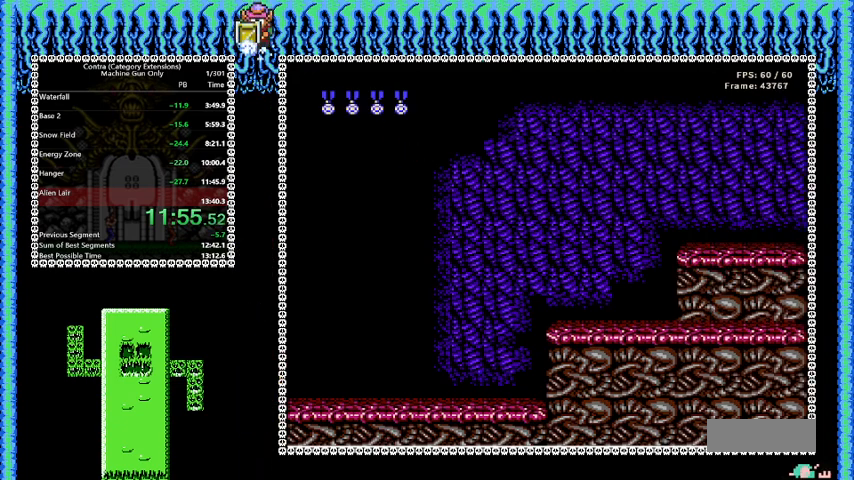
{"buttons": ["DPAD_RIGHT"], "events": [[167, "A", "up"]]}
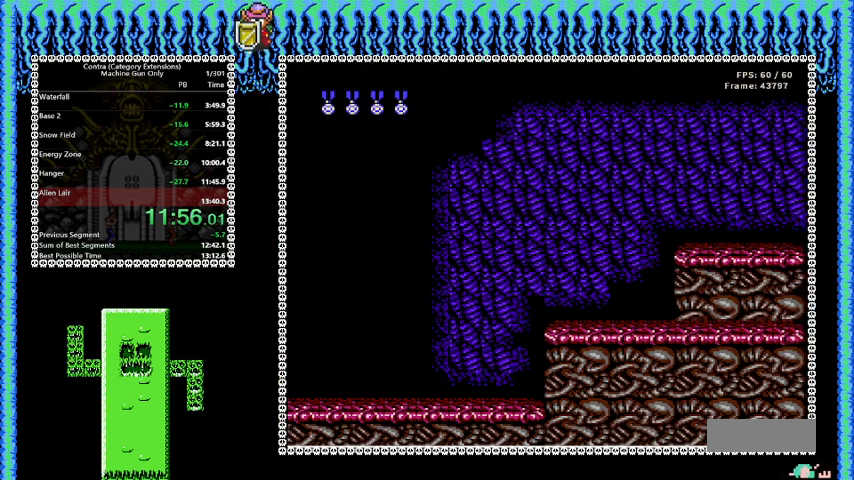
{"buttons": ["DPAD_RIGHT"], "events": []}
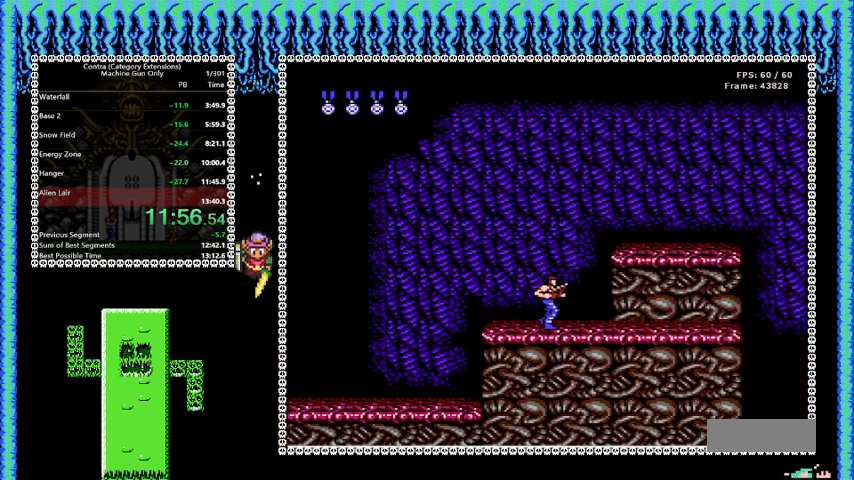
{"buttons": ["DPAD_RIGHT"], "events": [[125, "A", "down"], [292, "A", "up"]]}
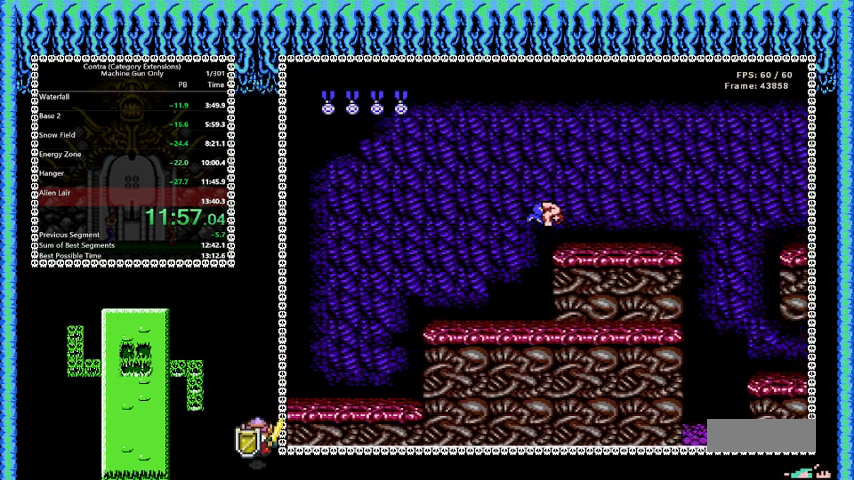
{"buttons": ["B", "DPAD_RIGHT"], "events": [[209, "B", "down"], [334, "DPAD_DOWN", "down"], [501, "DPAD_DOWN", "up"]]}
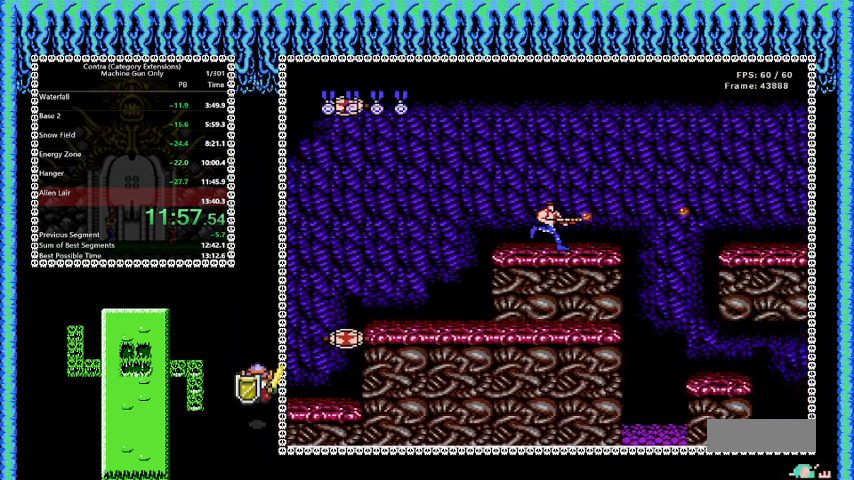
{"buttons": ["B", "DPAD_RIGHT"], "events": []}
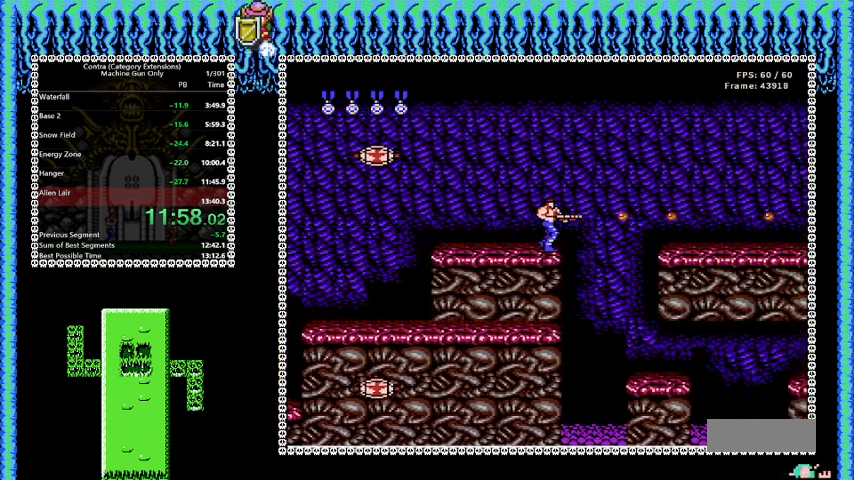
{"buttons": ["B", "DPAD_DOWN", "DPAD_RIGHT"], "events": [[42, "A", "down"], [209, "A", "up"], [501, "DPAD_DOWN", "down"]]}
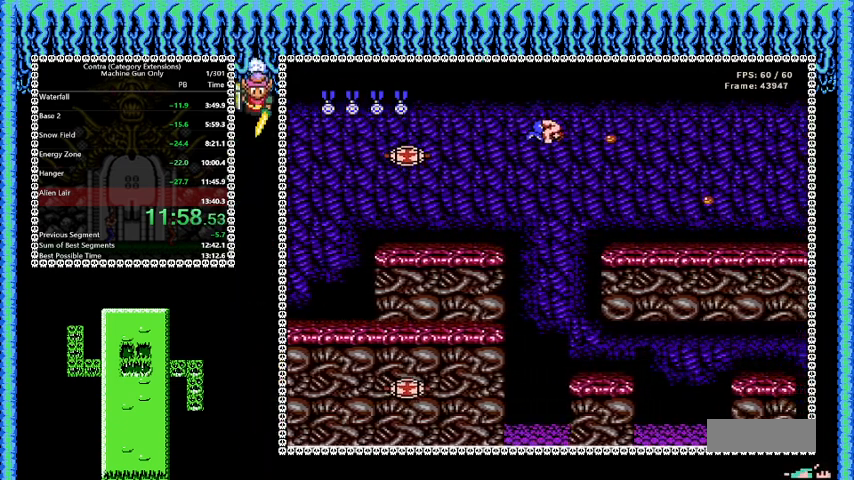
{"buttons": ["B", "DPAD_DOWN", "DPAD_RIGHT"], "events": []}
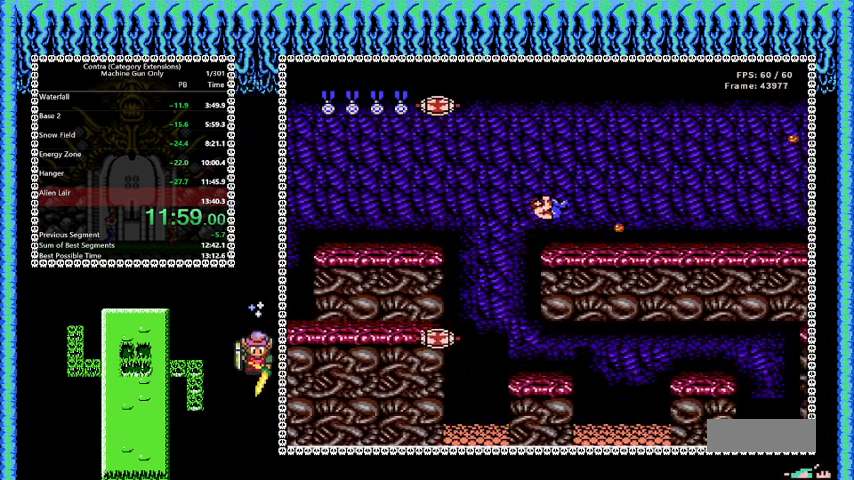
{"buttons": ["B", "DPAD_DOWN", "DPAD_RIGHT"], "events": []}
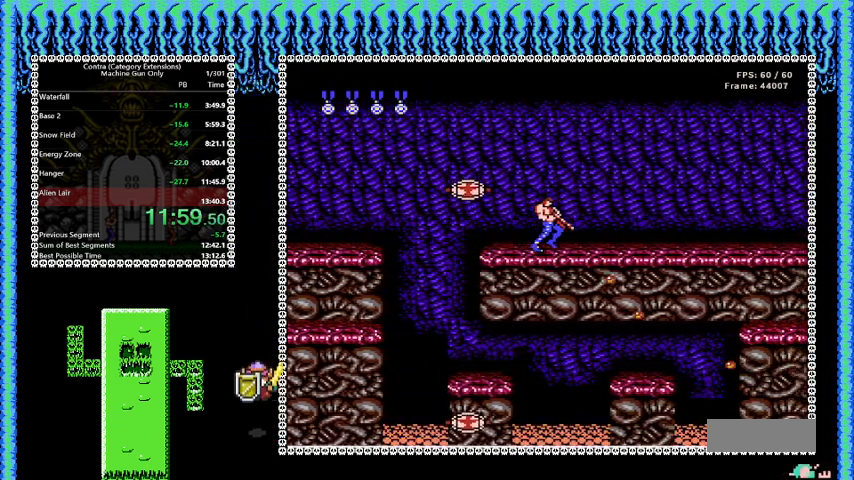
{"buttons": ["B", "DPAD_DOWN", "DPAD_RIGHT"], "events": []}
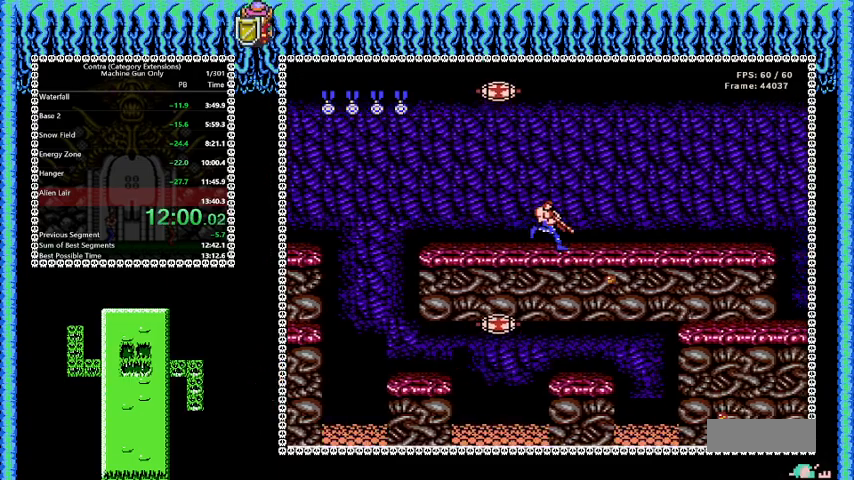
{"buttons": ["B", "DPAD_DOWN", "DPAD_RIGHT"], "events": []}
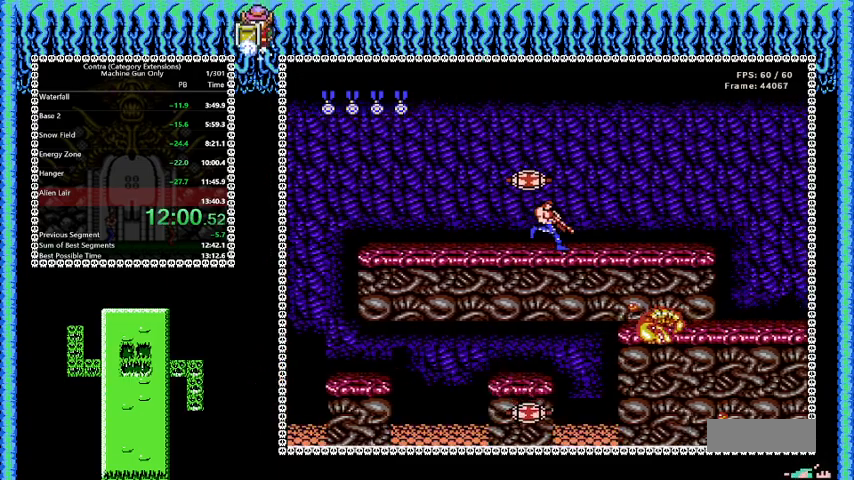
{"buttons": ["B", "DPAD_DOWN", "DPAD_RIGHT"], "events": []}
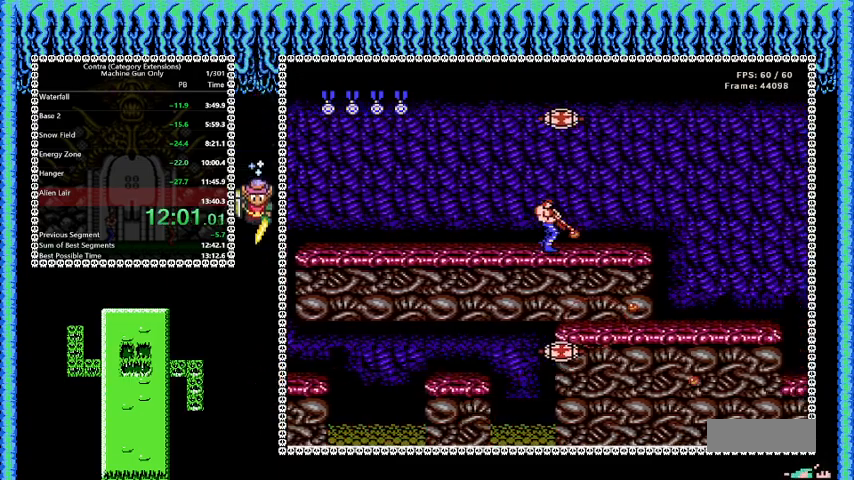
{"buttons": ["B", "DPAD_DOWN", "DPAD_RIGHT"], "events": []}
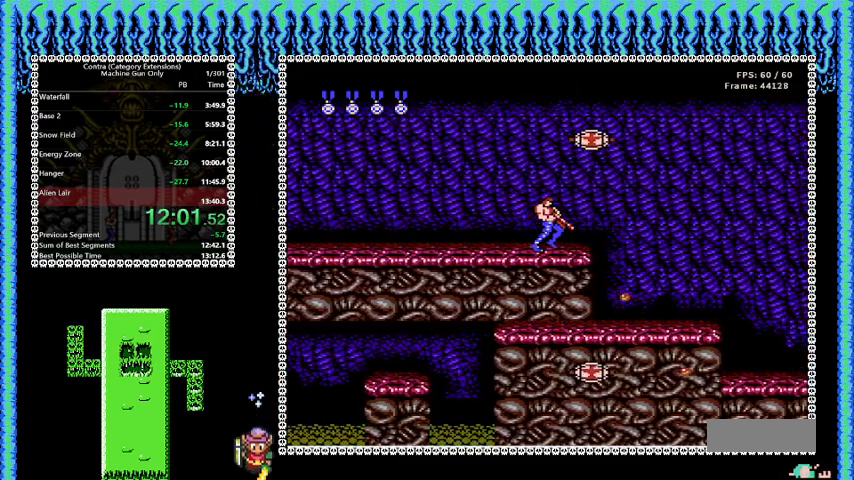
{"buttons": ["B", "DPAD_DOWN", "DPAD_RIGHT"], "events": []}
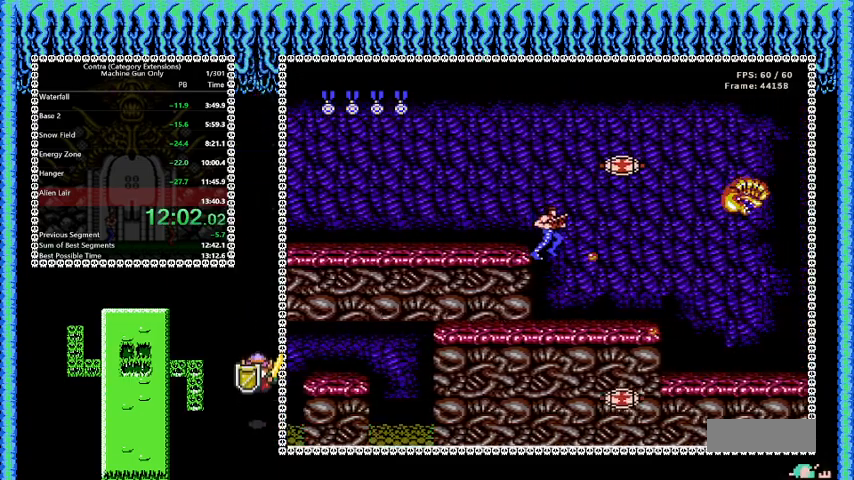
{"buttons": ["B", "DPAD_UP", "DPAD_RIGHT"], "events": [[334, "DPAD_DOWN", "up"], [376, "DPAD_UP", "down"]]}
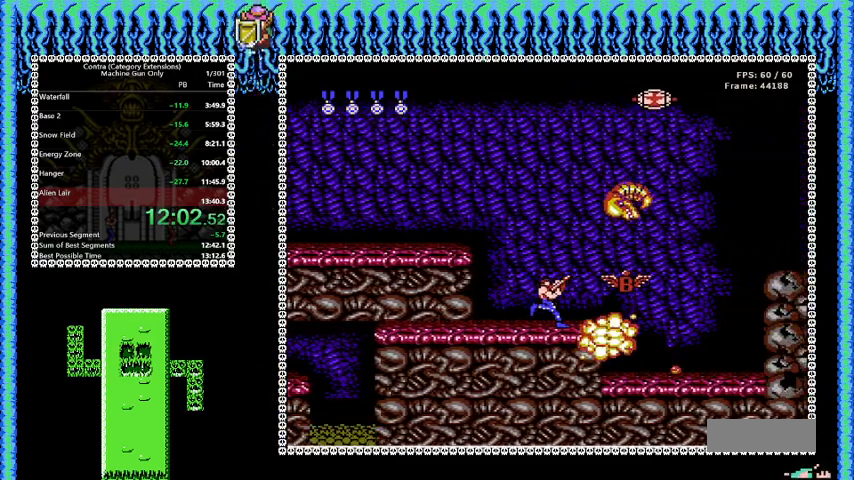
{"buttons": ["B", "DPAD_UP", "DPAD_RIGHT"], "events": []}
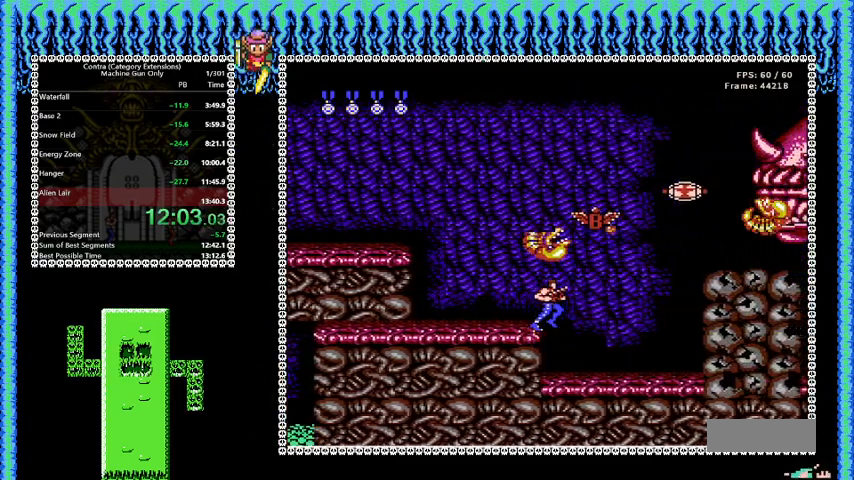
{"buttons": ["B", "DPAD_UP", "DPAD_RIGHT"], "events": []}
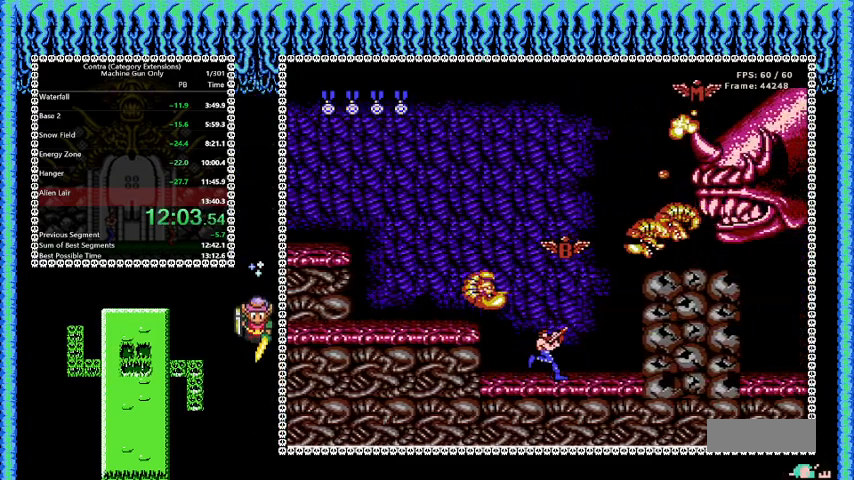
{"buttons": ["A", "B", "DPAD_UP", "DPAD_RIGHT"], "events": [[375, "A", "down"]]}
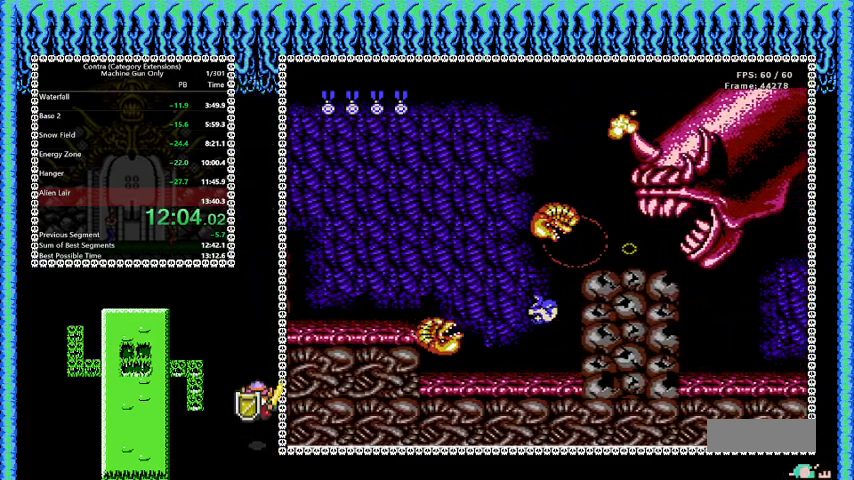
{"buttons": ["B", "DPAD_UP", "DPAD_RIGHT"], "events": [[126, "A", "up"]]}
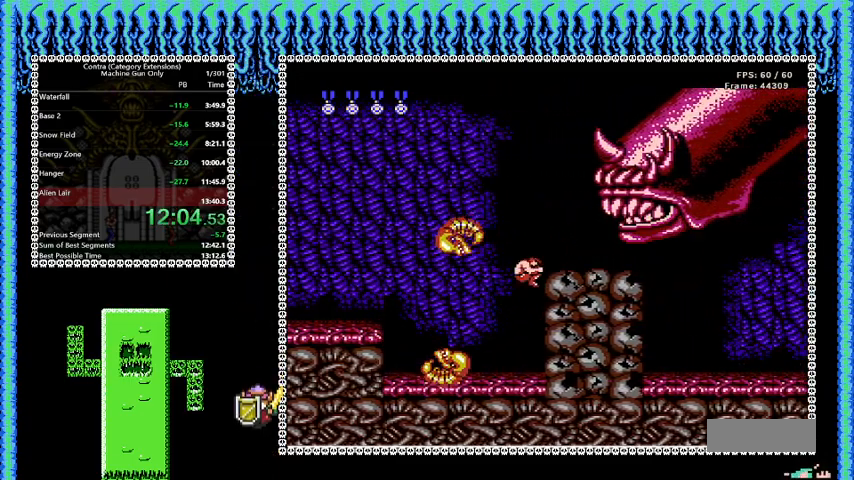
{"buttons": ["A", "B", "DPAD_UP", "DPAD_RIGHT"], "events": [[417, "A", "down"]]}
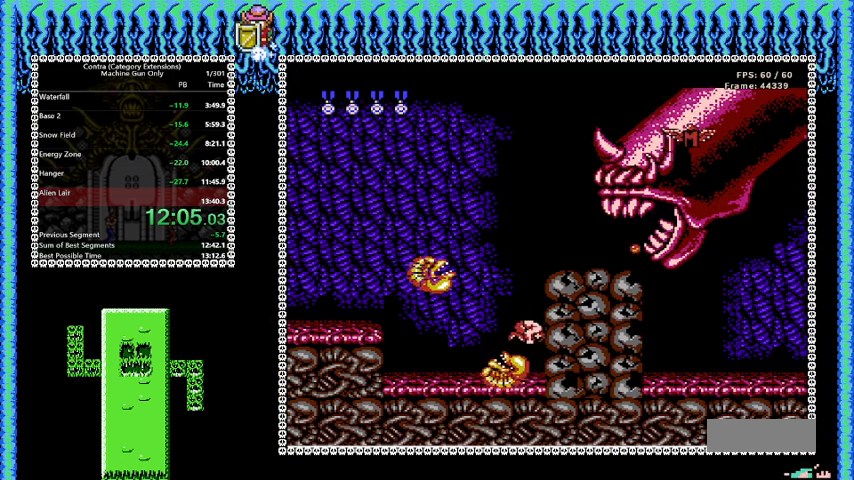
{"buttons": ["B", "DPAD_UP", "DPAD_RIGHT"], "events": [[84, "A", "up"]]}
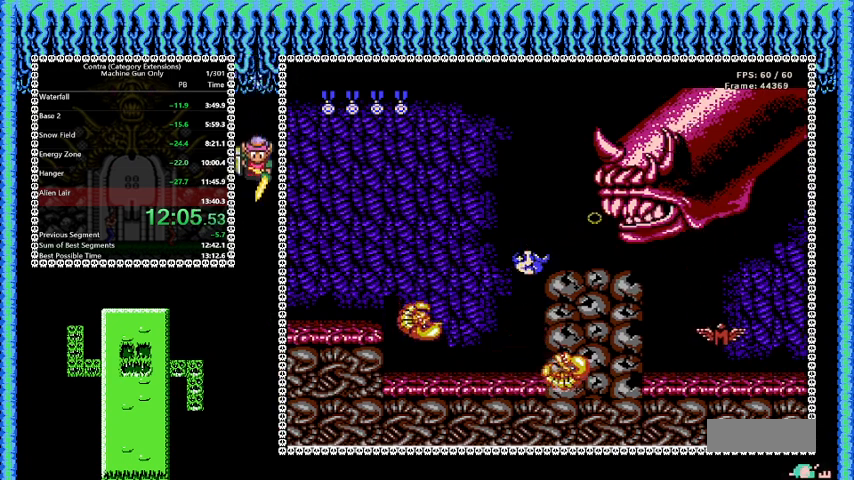
{"buttons": ["A", "B", "DPAD_UP", "DPAD_RIGHT"], "events": [[500, "A", "down"]]}
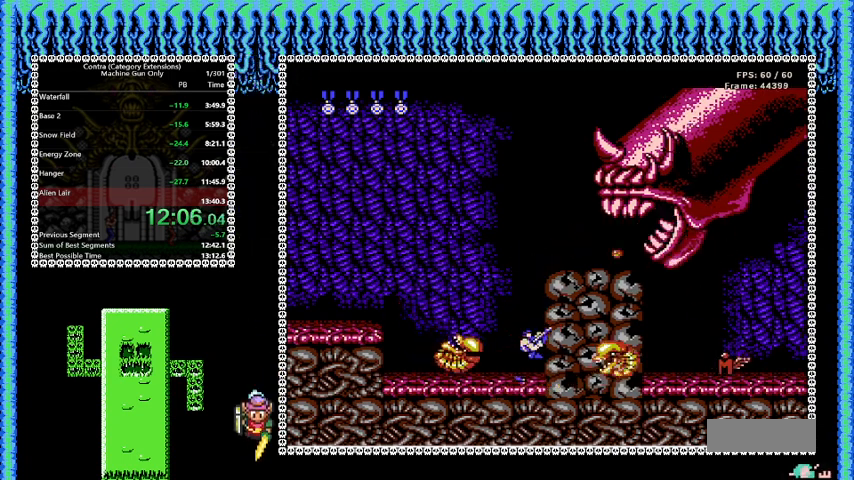
{"buttons": ["B", "DPAD_UP", "DPAD_RIGHT"], "events": [[167, "A", "up"]]}
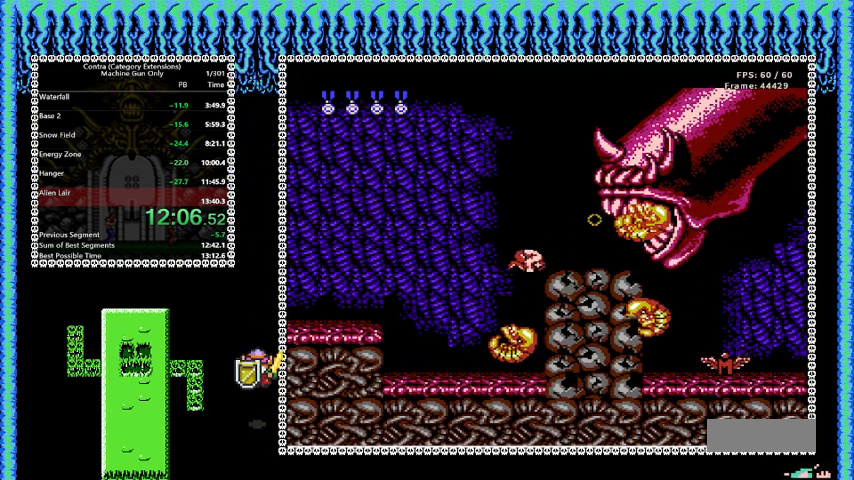
{"buttons": ["B", "DPAD_UP", "DPAD_RIGHT"], "events": []}